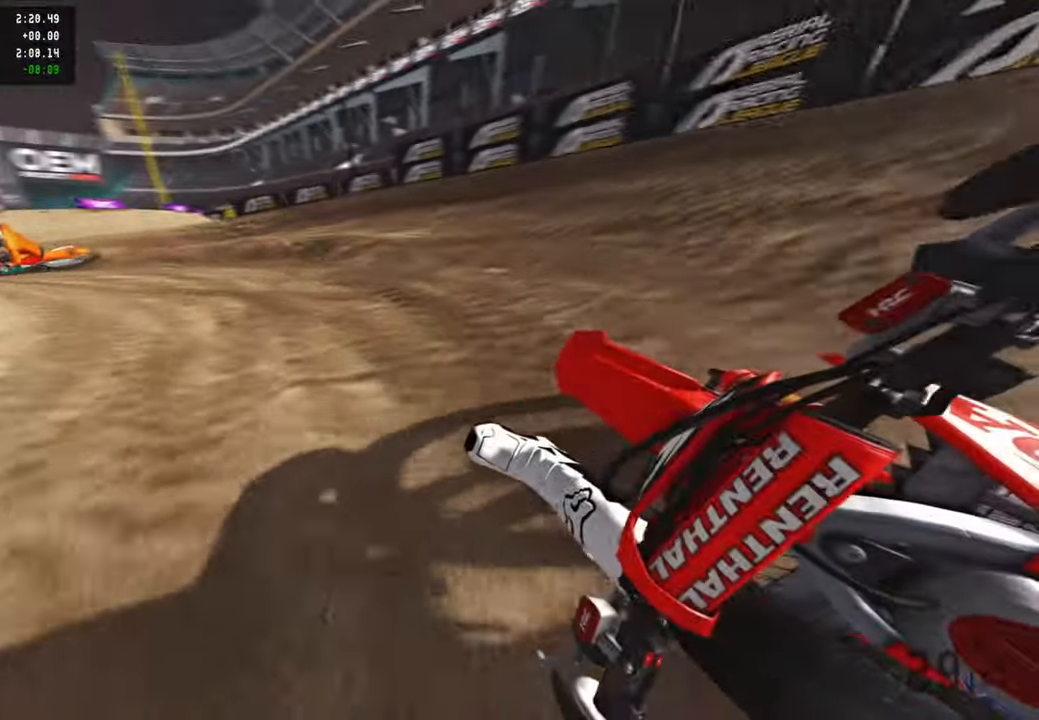
Gameplay with a controller (PlayStation layout); each line is a JSON object with the inputs held at the frame after it. "events" lists button and stick changes between this image and that frame as [ms after this image, input, new state], when the widget could be followed in between.
{"buttons": ["R2"], "left_stick": "up-left", "right_stick": "up-right", "events": []}
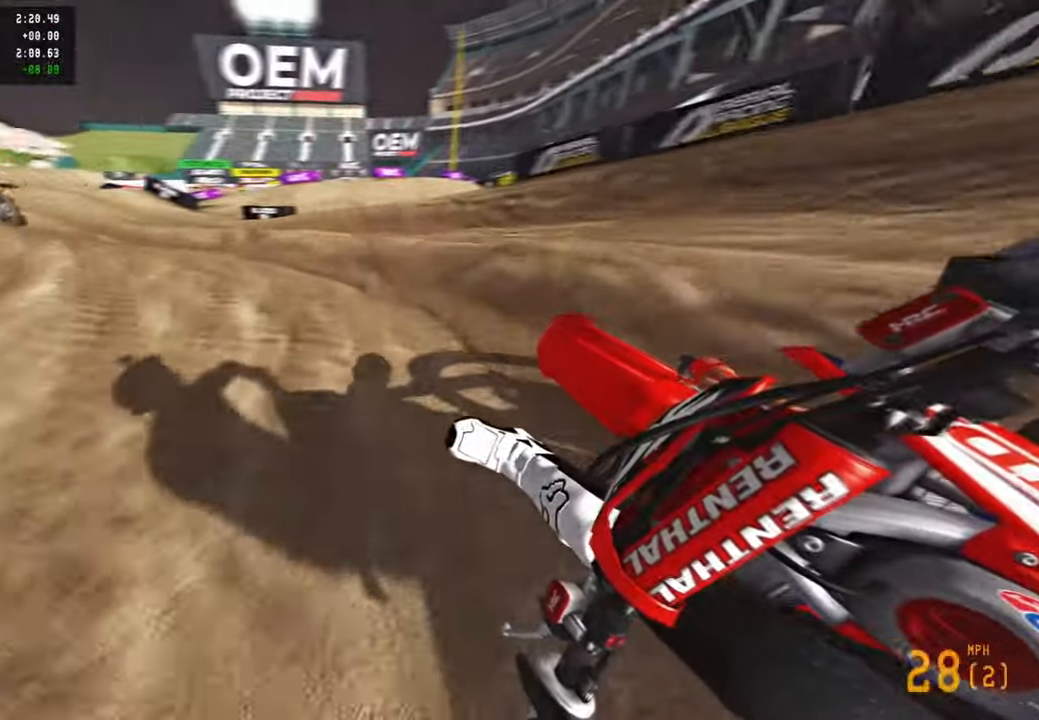
{"buttons": ["R2", "R3"], "left_stick": "up-left", "right_stick": "up-right", "events": [[483, "R3", "down"]]}
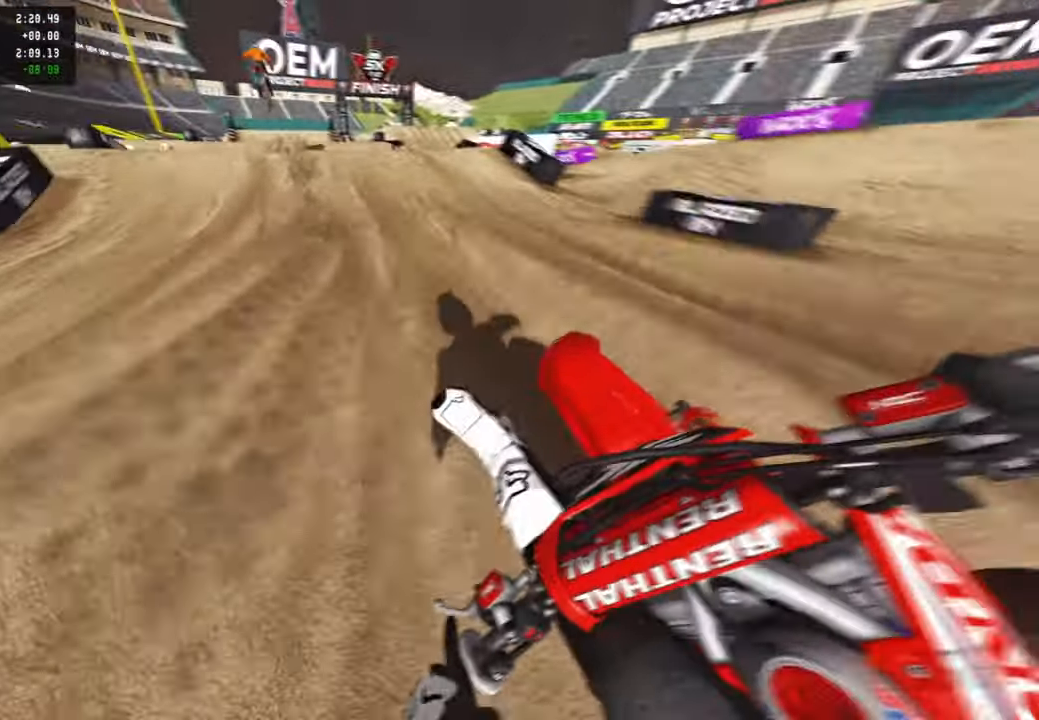
{"buttons": ["R2"], "left_stick": "up", "right_stick": "down-right", "events": [[16, "left_stick", "up"], [83, "R3", "up"], [366, "R3", "down"], [433, "R3", "up"], [450, "right_stick", "down-right"]]}
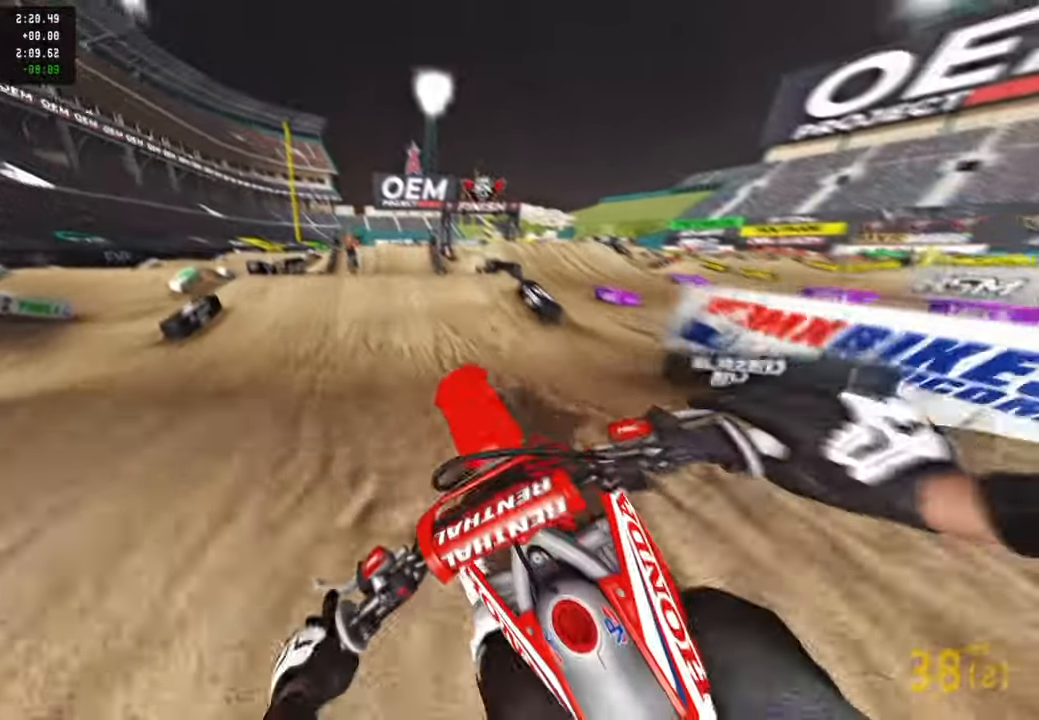
{"buttons": ["R2"], "left_stick": "up-right", "right_stick": "center", "events": [[50, "right_stick", "right"], [83, "left_stick", "up-right"], [116, "R3", "down"], [166, "right_stick", "up-right"], [216, "R3", "up"], [366, "right_stick", "center"], [400, "R2", "up"], [483, "R2", "down"]]}
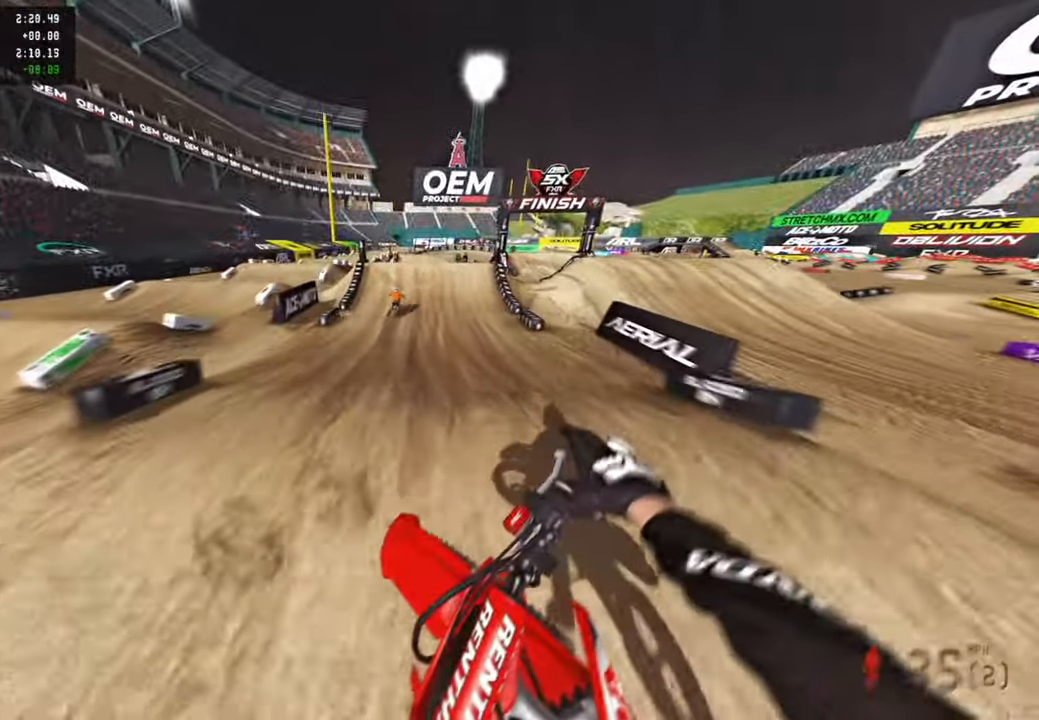
{"buttons": ["R2"], "left_stick": "center", "right_stick": "down-right", "events": [[316, "left_stick", "center"], [350, "right_stick", "down"], [466, "right_stick", "down-right"]]}
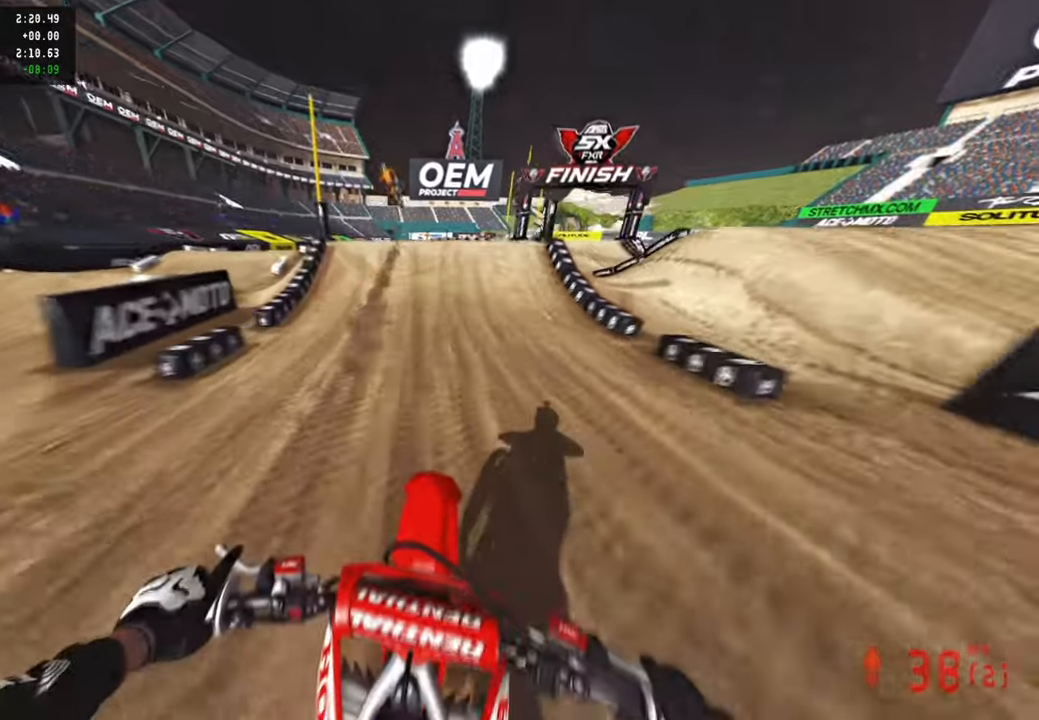
{"buttons": ["R2", "R3"], "left_stick": "up-right", "right_stick": "right", "events": [[133, "right_stick", "right"], [483, "left_stick", "up-right"], [500, "R3", "down"]]}
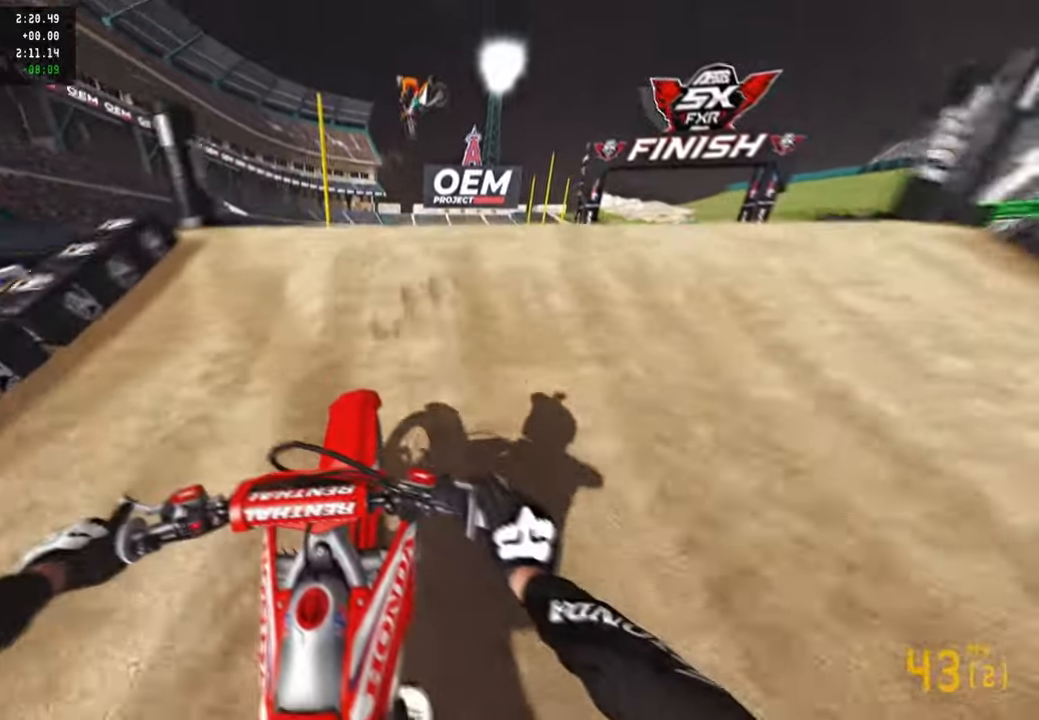
{"buttons": [], "left_stick": "up-left", "right_stick": "left", "events": [[116, "R3", "up"], [250, "R2", "up"], [283, "left_stick", "up-left"], [300, "right_stick", "down-left"], [433, "right_stick", "left"]]}
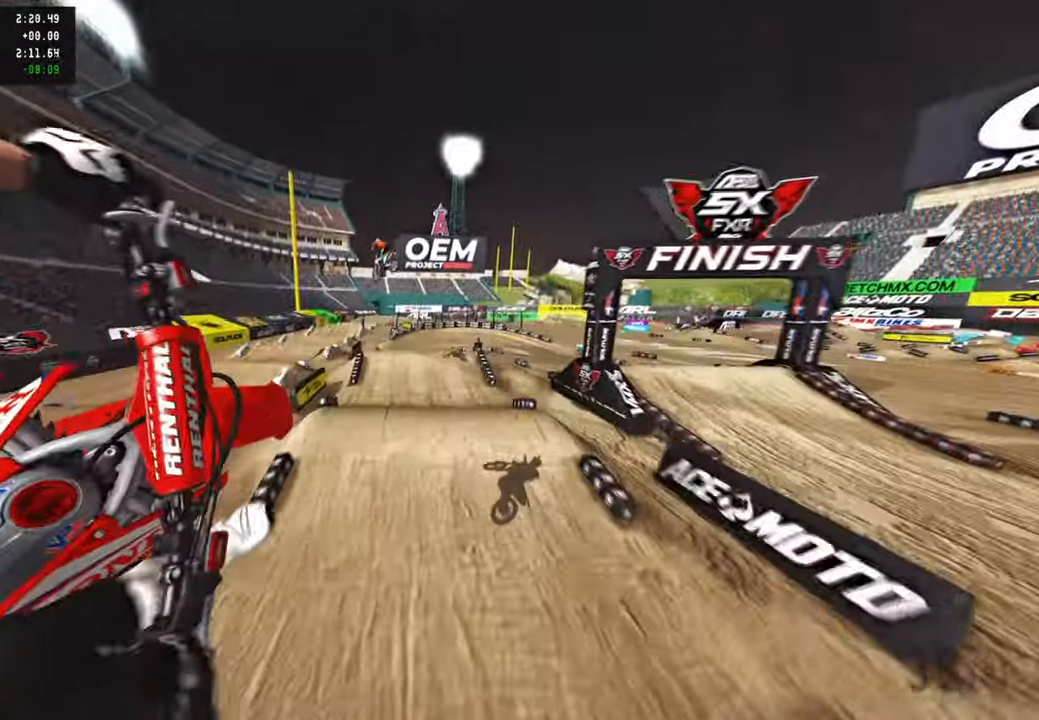
{"buttons": ["R2"], "left_stick": "center", "right_stick": "up", "events": [[66, "right_stick", "center"], [83, "R2", "down"], [216, "R3", "down"], [300, "R3", "up"], [300, "left_stick", "center"], [300, "right_stick", "up"]]}
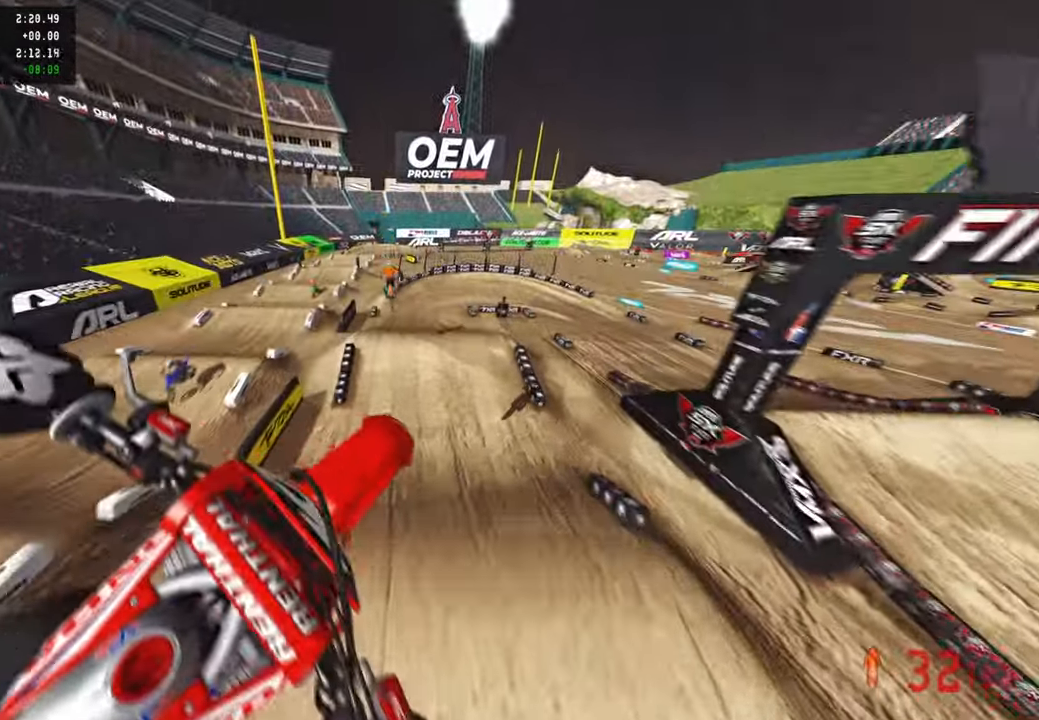
{"buttons": ["R2"], "left_stick": "up-left", "right_stick": "up", "events": [[133, "R2", "up"], [233, "left_stick", "up"], [333, "left_stick", "up-left"], [416, "R2", "down"]]}
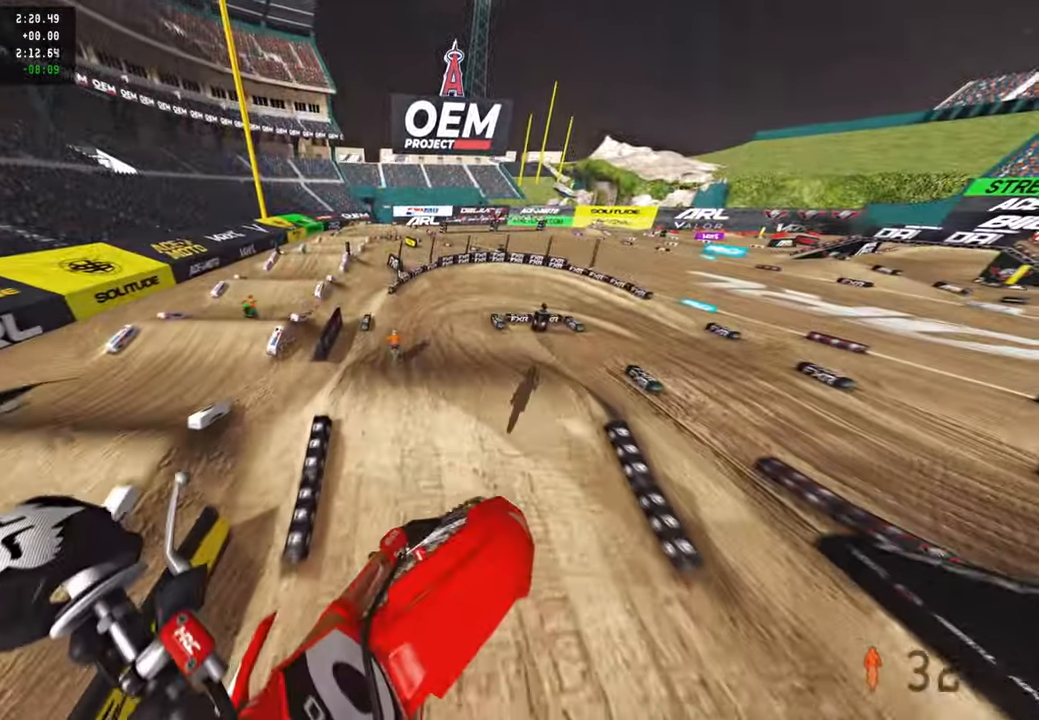
{"buttons": ["R2"], "left_stick": "up-right", "right_stick": "center", "events": [[183, "left_stick", "center"], [400, "right_stick", "center"], [433, "left_stick", "up-right"]]}
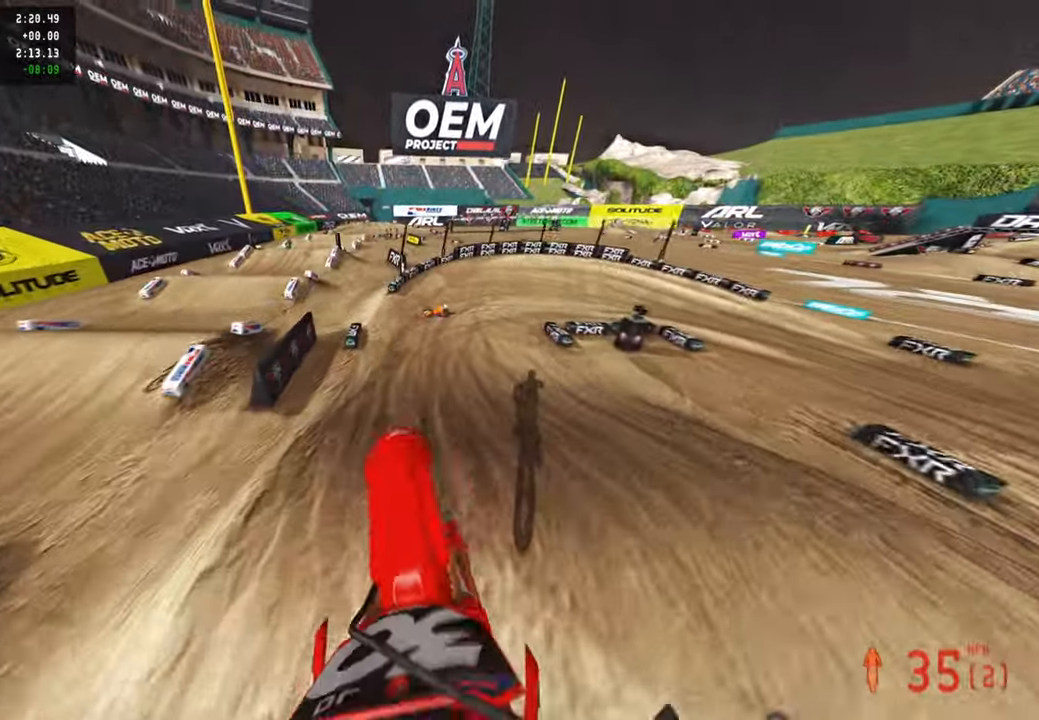
{"buttons": ["R2"], "left_stick": "up-right", "right_stick": "up-left", "events": [[83, "right_stick", "down-left"], [233, "right_stick", "left"], [500, "right_stick", "up-left"]]}
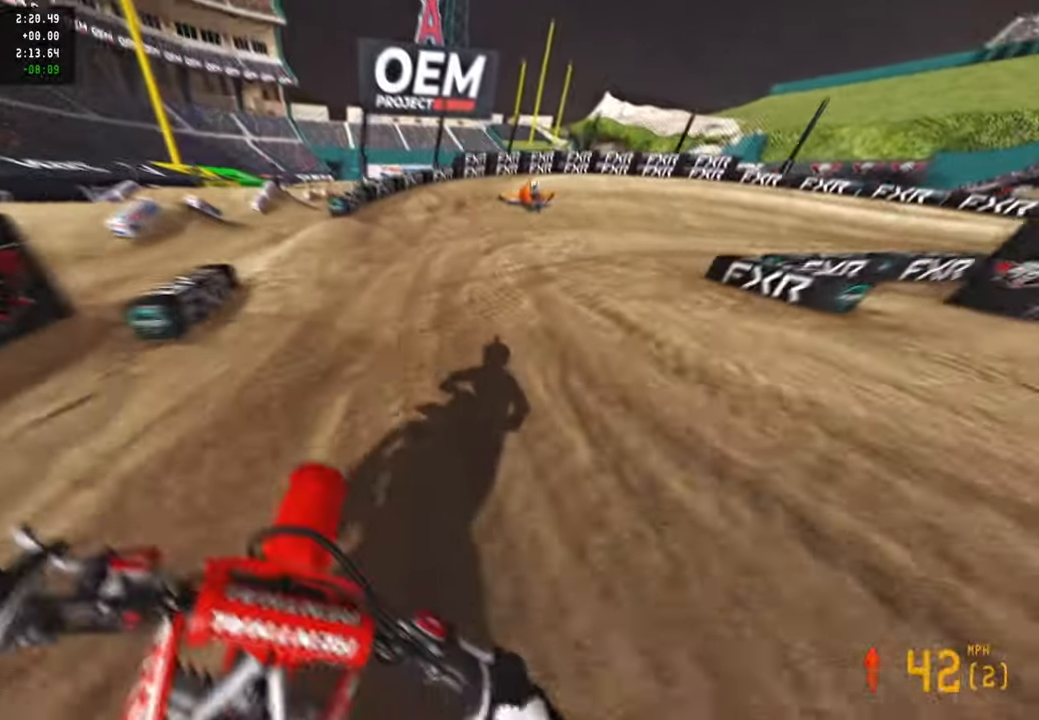
{"buttons": ["R2"], "left_stick": "up-right", "right_stick": "left", "events": [[233, "right_stick", "left"], [266, "R2", "up"], [500, "R2", "down"]]}
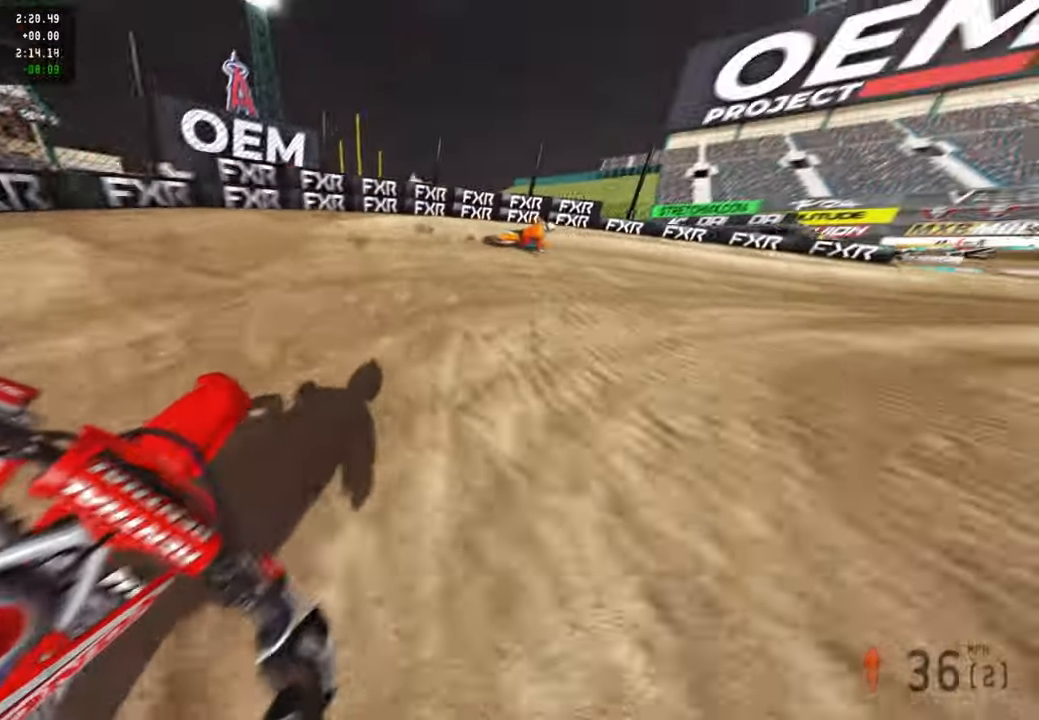
{"buttons": ["R2"], "left_stick": "up-right", "right_stick": "up-left", "events": [[133, "R2", "up"], [400, "right_stick", "up-left"], [466, "R2", "down"]]}
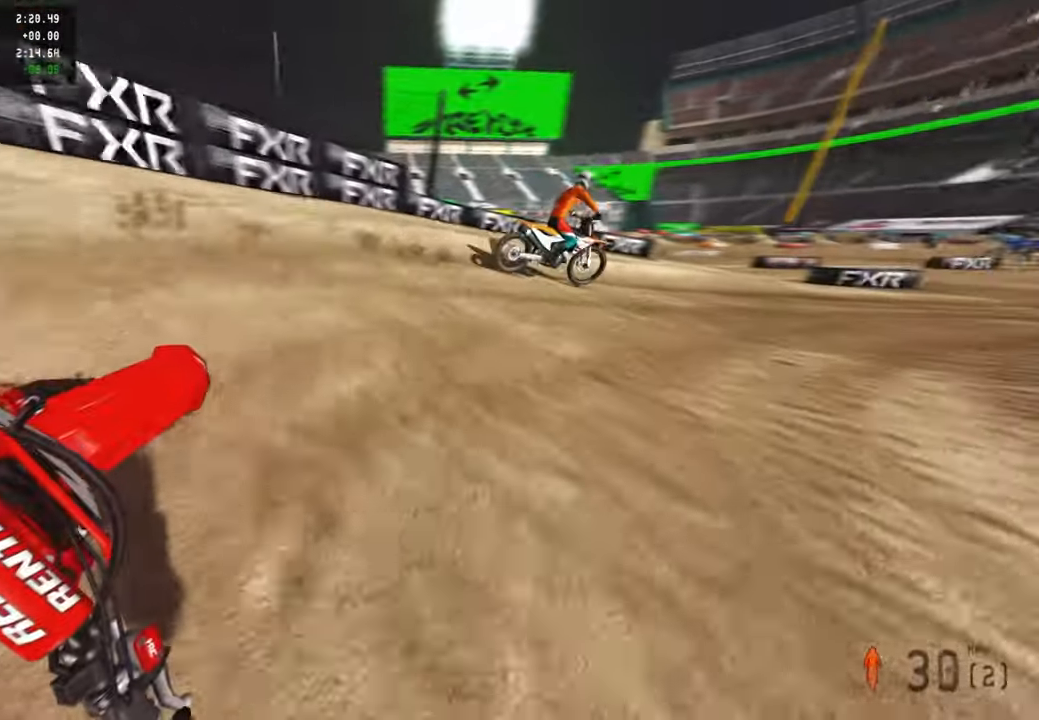
{"buttons": ["R2"], "left_stick": "up-right", "right_stick": "up-left", "events": [[66, "R2", "up"], [166, "R2", "down"]]}
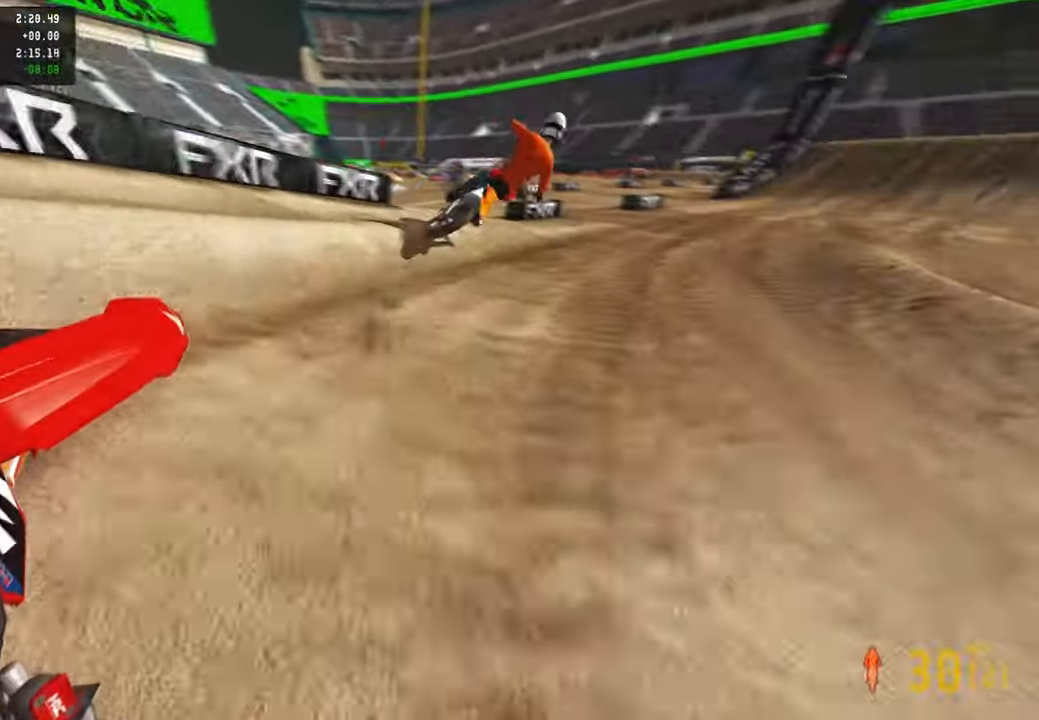
{"buttons": ["R2"], "left_stick": "up", "right_stick": "up-left", "events": [[16, "R3", "down"], [133, "R3", "up"], [183, "R2", "up"], [216, "L2", "down"], [266, "R2", "down"], [300, "L2", "up"], [366, "left_stick", "up"]]}
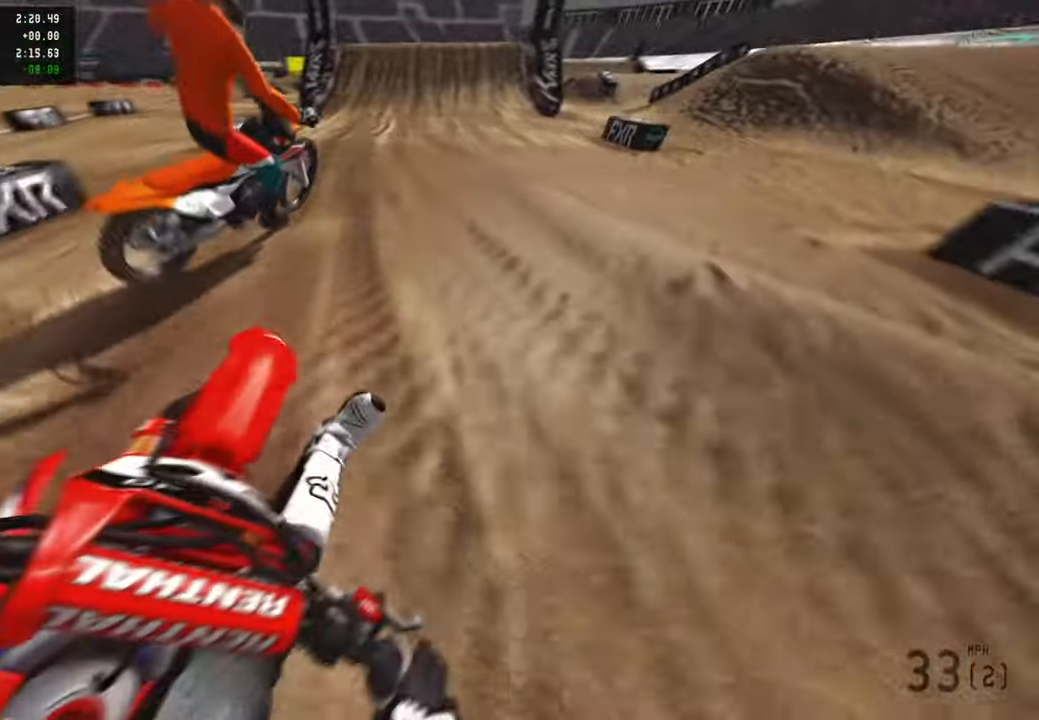
{"buttons": ["R2"], "left_stick": "up", "right_stick": "up", "events": [[33, "R2", "up"], [200, "R3", "down"], [316, "R2", "down"], [316, "R3", "up"], [450, "right_stick", "up"]]}
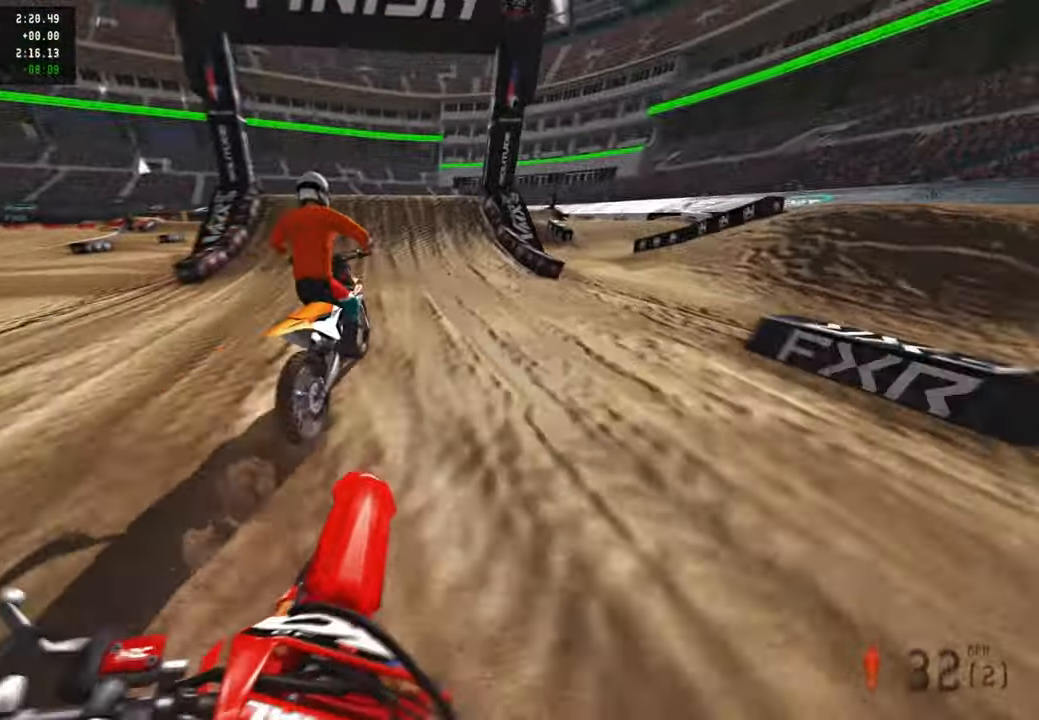
{"buttons": ["R2"], "left_stick": "center", "right_stick": "center", "events": [[150, "right_stick", "center"], [366, "left_stick", "center"]]}
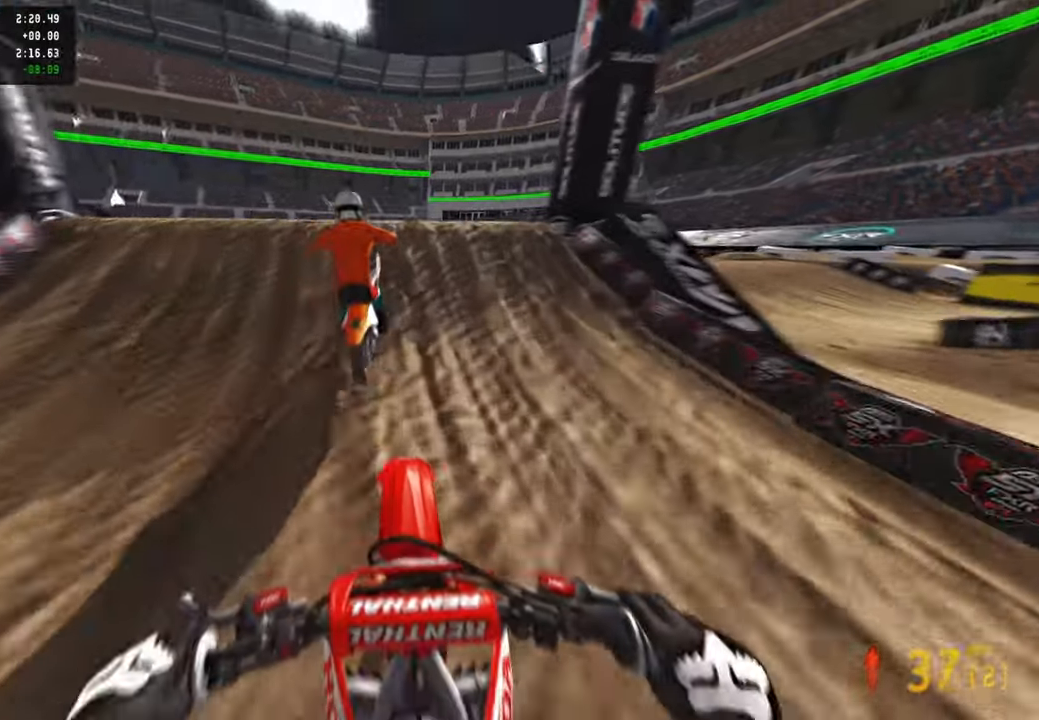
{"buttons": [], "left_stick": "center", "right_stick": "up", "events": [[16, "right_stick", "up"], [216, "R3", "down"], [316, "left_stick", "left"], [333, "R3", "up"], [400, "R2", "up"], [400, "left_stick", "center"]]}
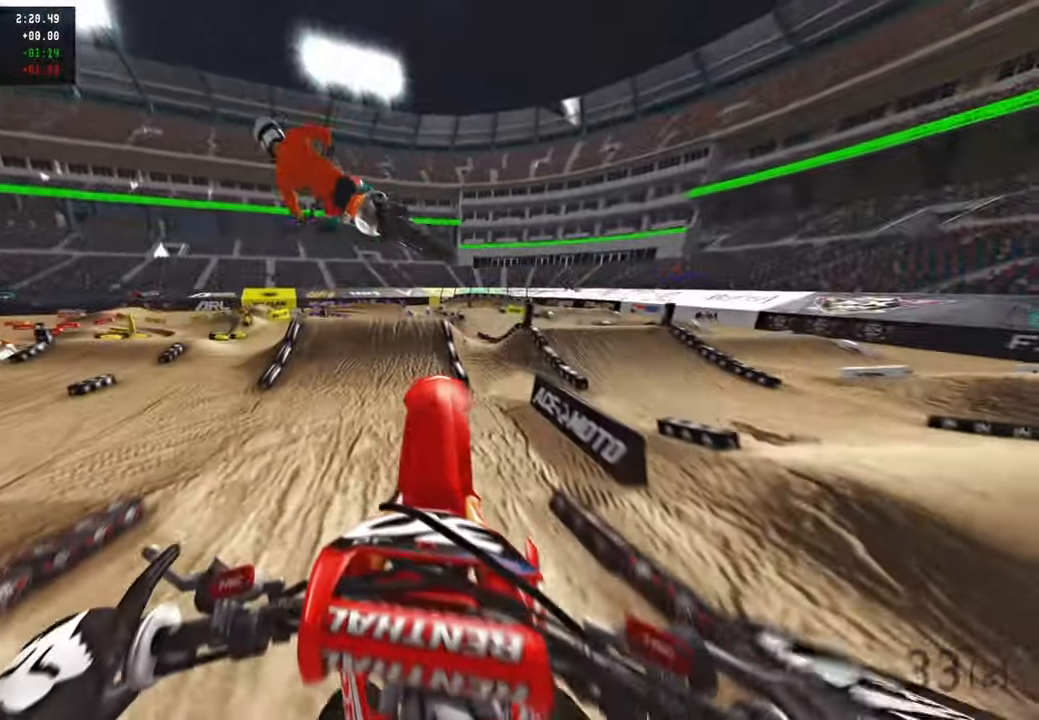
{"buttons": ["R2"], "left_stick": "center", "right_stick": "up", "events": [[416, "L3", "down"], [483, "L3", "up"], [483, "R2", "down"]]}
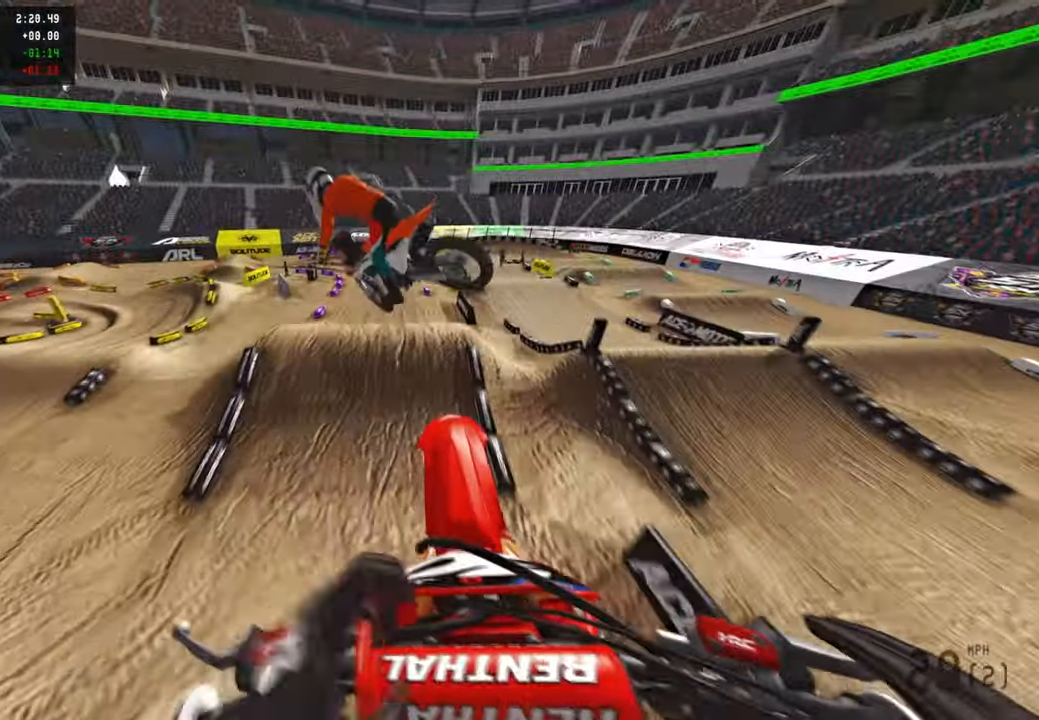
{"buttons": ["R2"], "left_stick": "up-right", "right_stick": "up", "events": [[66, "right_stick", "center"], [100, "R3", "down"], [150, "R1", "down"], [166, "right_stick", "up"], [233, "R3", "up"], [250, "R1", "up"], [400, "left_stick", "up-right"]]}
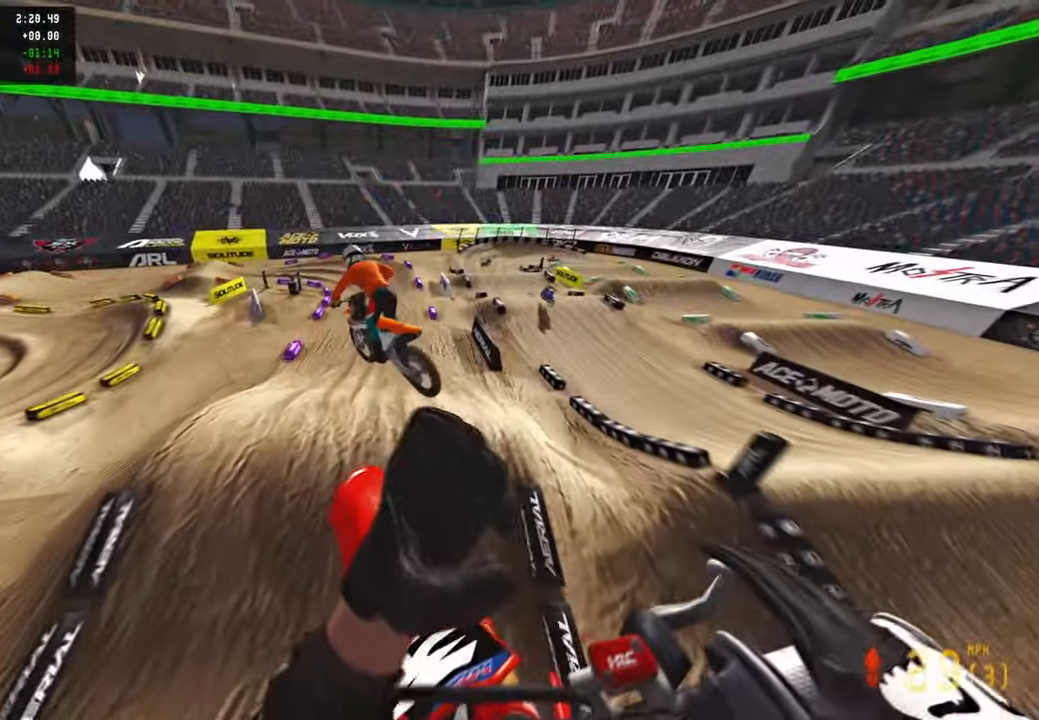
{"buttons": ["R2"], "left_stick": "up", "right_stick": "down-left", "events": [[216, "left_stick", "up"], [366, "right_stick", "left"], [450, "right_stick", "down-left"]]}
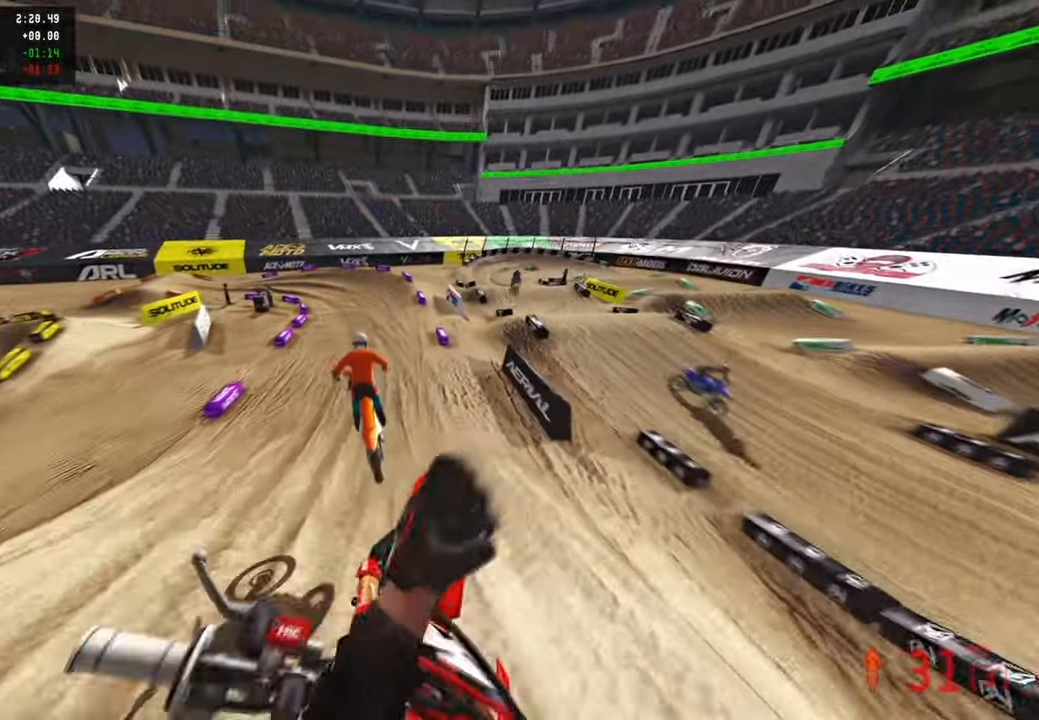
{"buttons": ["R2"], "left_stick": "up", "right_stick": "center", "events": [[300, "right_stick", "center"]]}
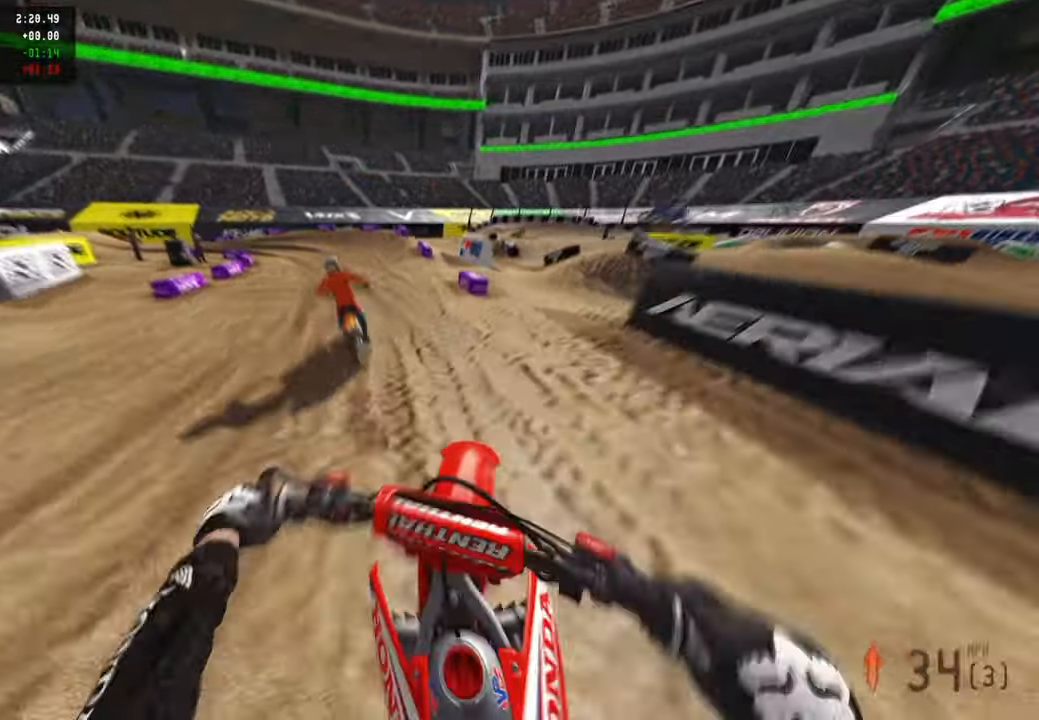
{"buttons": ["R2"], "left_stick": "up-left", "right_stick": "center", "events": [[33, "right_stick", "up-right"], [150, "right_stick", "up"], [416, "right_stick", "center"], [433, "left_stick", "up-left"]]}
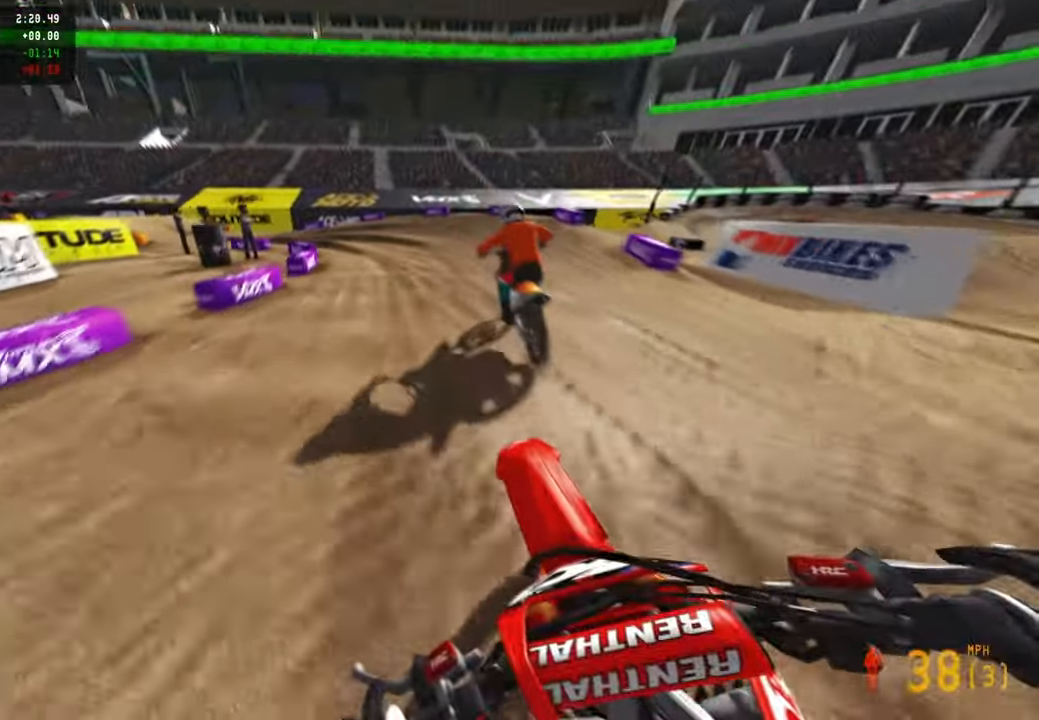
{"buttons": [], "left_stick": "up-left", "right_stick": "right", "events": [[166, "R2", "up"], [300, "R2", "down"], [366, "R2", "up"], [383, "right_stick", "right"]]}
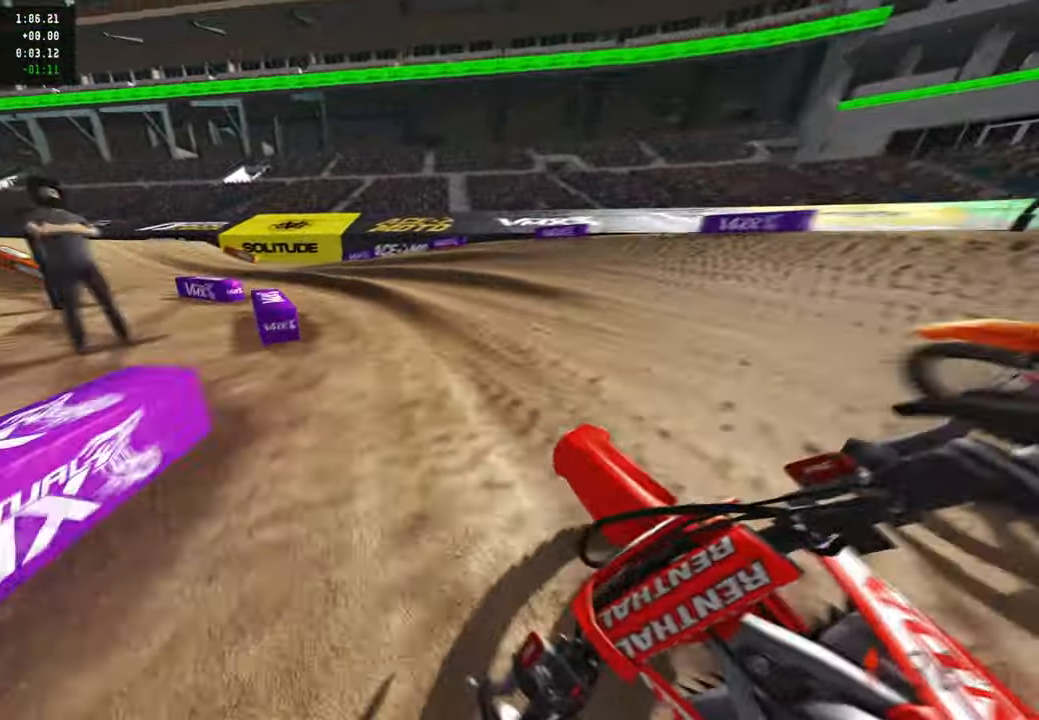
{"buttons": ["R2"], "left_stick": "up-left", "right_stick": "up-right", "events": [[33, "R2", "down"], [83, "right_stick", "up-right"]]}
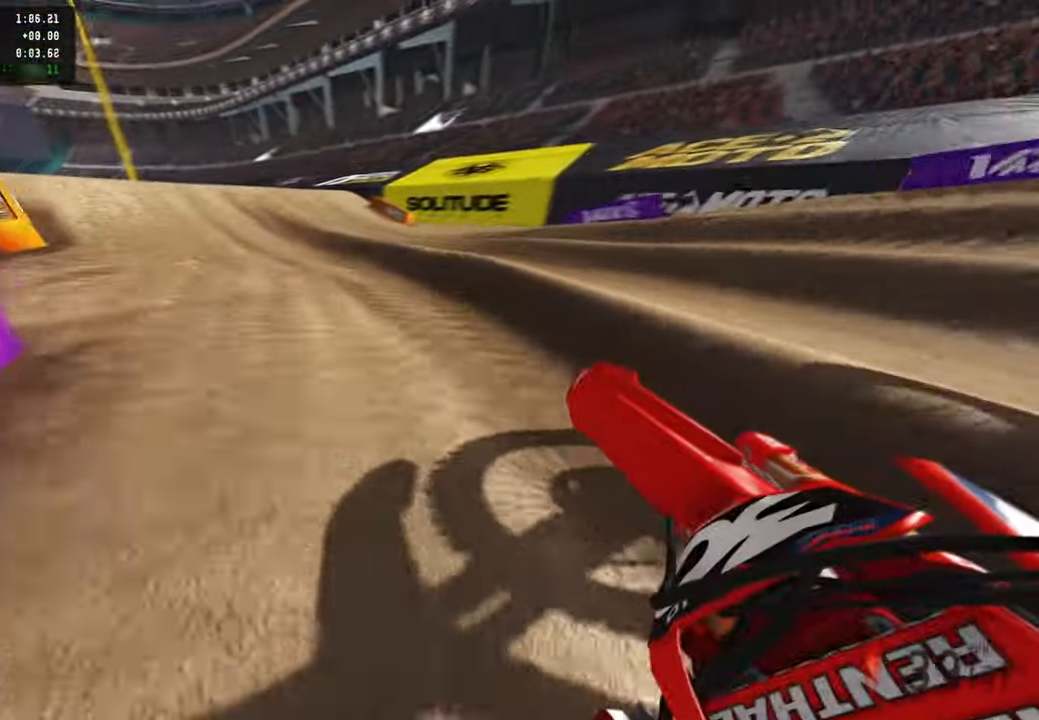
{"buttons": ["R2"], "left_stick": "up-left", "right_stick": "up-right", "events": []}
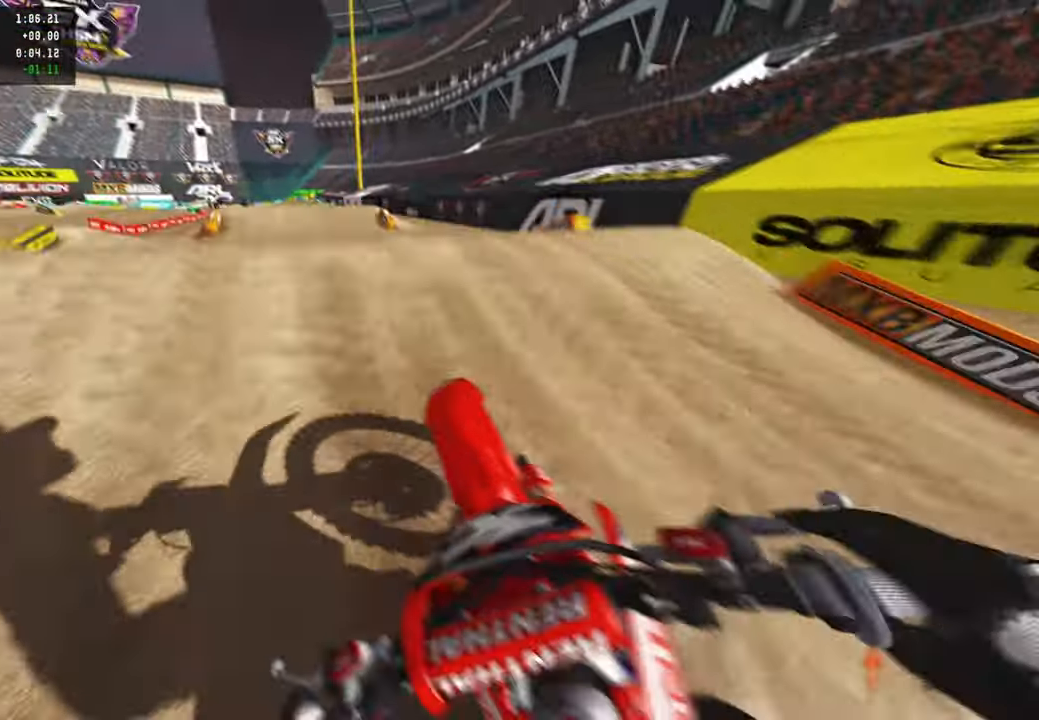
{"buttons": [], "left_stick": "up-left", "right_stick": "up-right", "events": [[166, "R3", "down"], [266, "R3", "up"], [283, "R2", "up"]]}
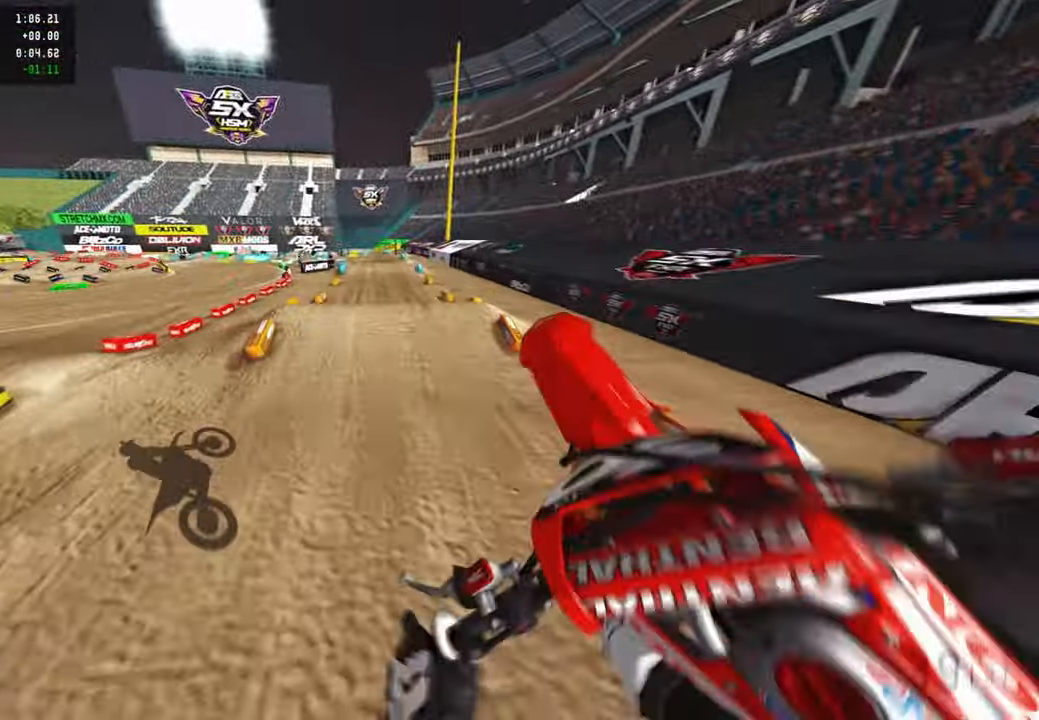
{"buttons": ["R2"], "left_stick": "up-right", "right_stick": "center", "events": [[66, "left_stick", "up-right"], [233, "R3", "down"], [233, "right_stick", "up"], [333, "R3", "up"], [383, "R2", "down"], [466, "right_stick", "center"]]}
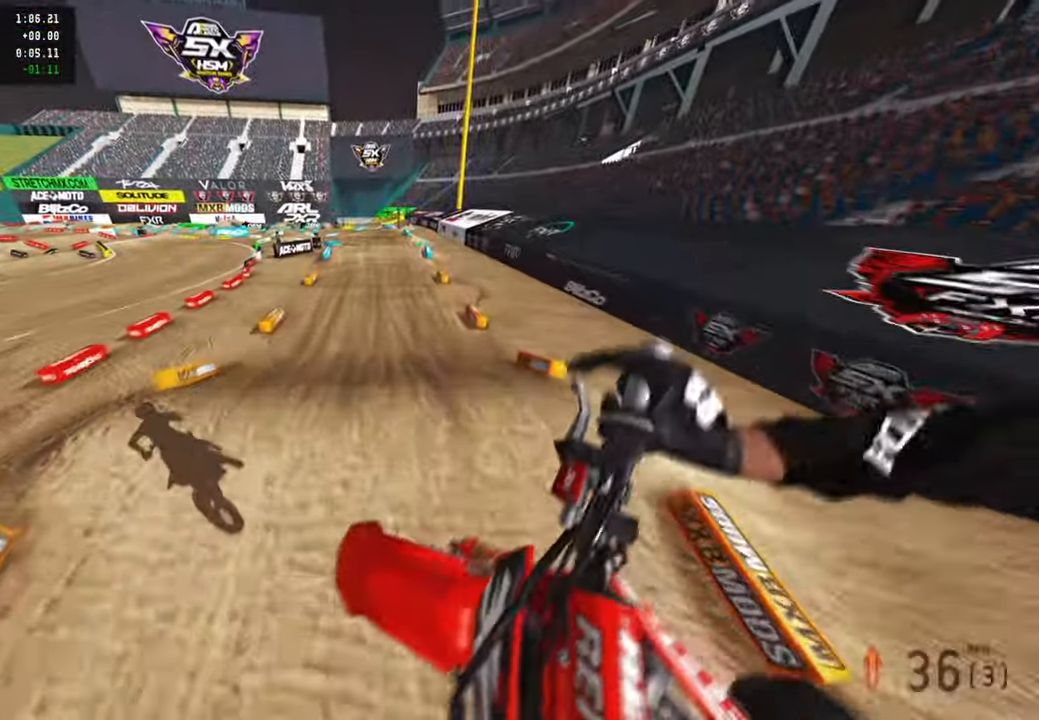
{"buttons": ["R2"], "left_stick": "center", "right_stick": "up", "events": [[33, "right_stick", "down-left"], [50, "left_stick", "center"], [216, "right_stick", "up"]]}
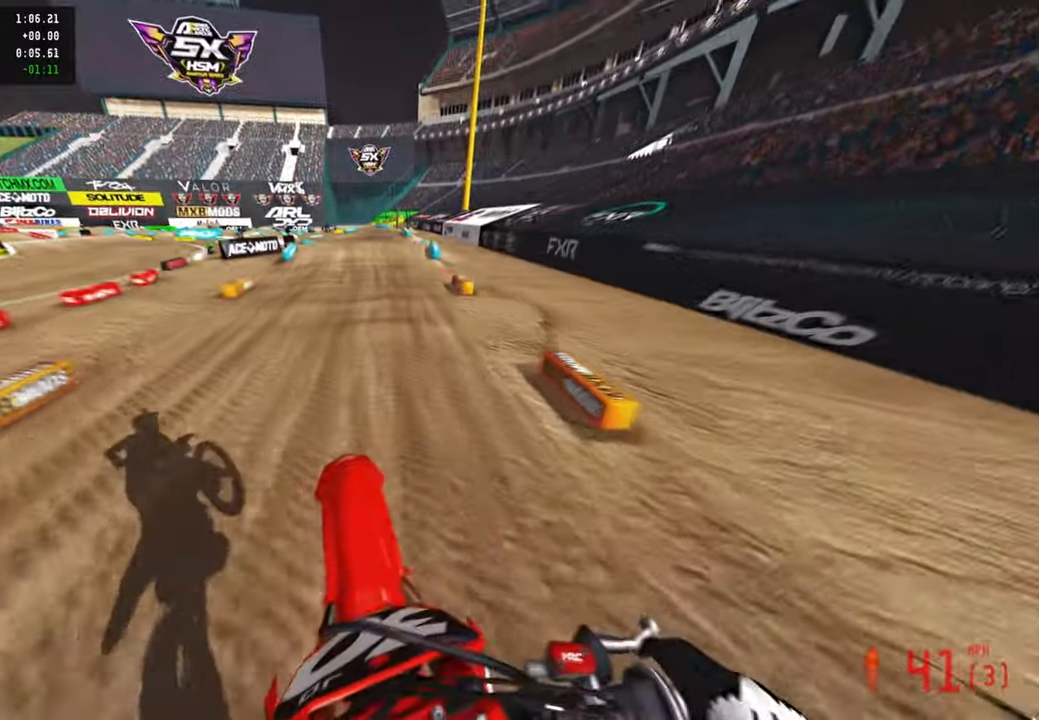
{"buttons": ["R2"], "left_stick": "up-left", "right_stick": "up", "events": [[16, "right_stick", "center"], [66, "right_stick", "left"], [83, "left_stick", "up-left"], [116, "right_stick", "center"], [183, "right_stick", "up"]]}